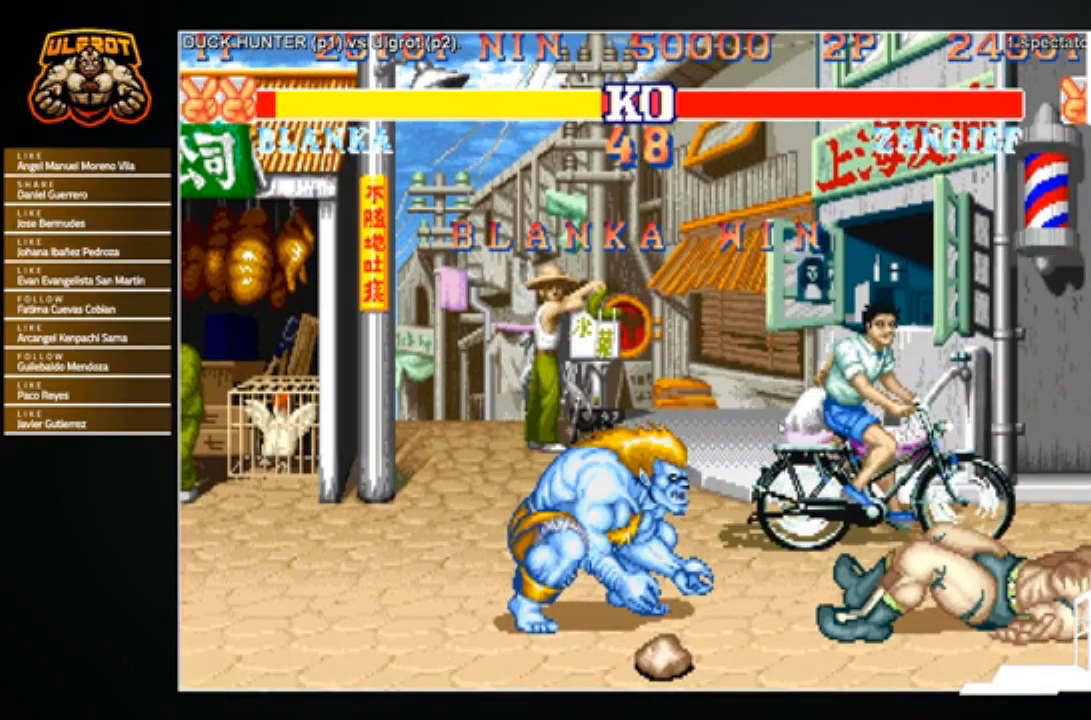
Gameplay with a controller (arcade stick); each line is a JSON object with the inputs held at the frame after it. "events" lists button and stick changes between this image and that frame as [ms after this image, input, new state], when the widget could be followed in between. Not read: L3 R3.
{"buttons": [], "left_stick": "center", "events": []}
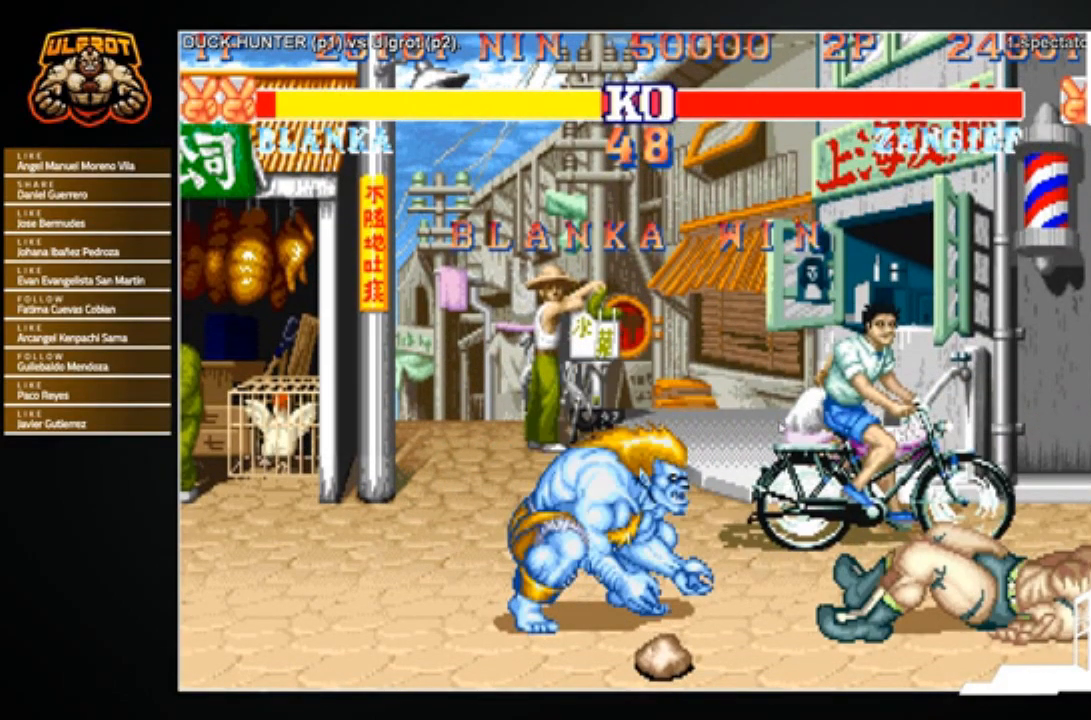
{"buttons": [], "left_stick": "center", "events": []}
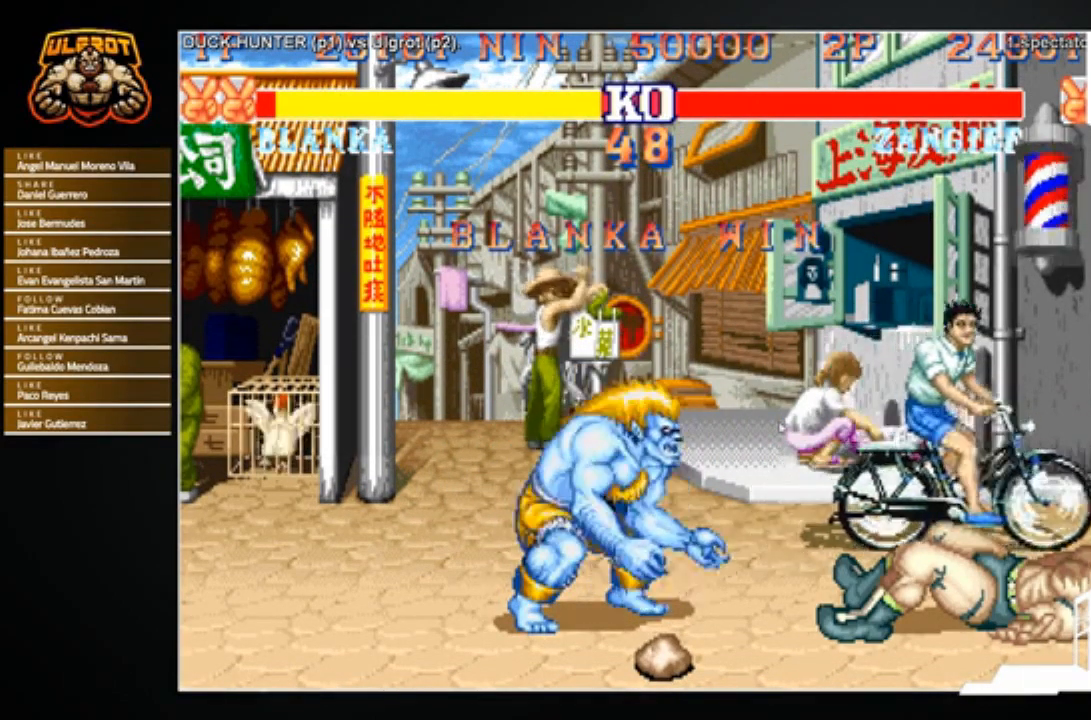
{"buttons": [], "left_stick": "center", "events": [[367, "CROSS", "down"], [468, "CROSS", "up"]]}
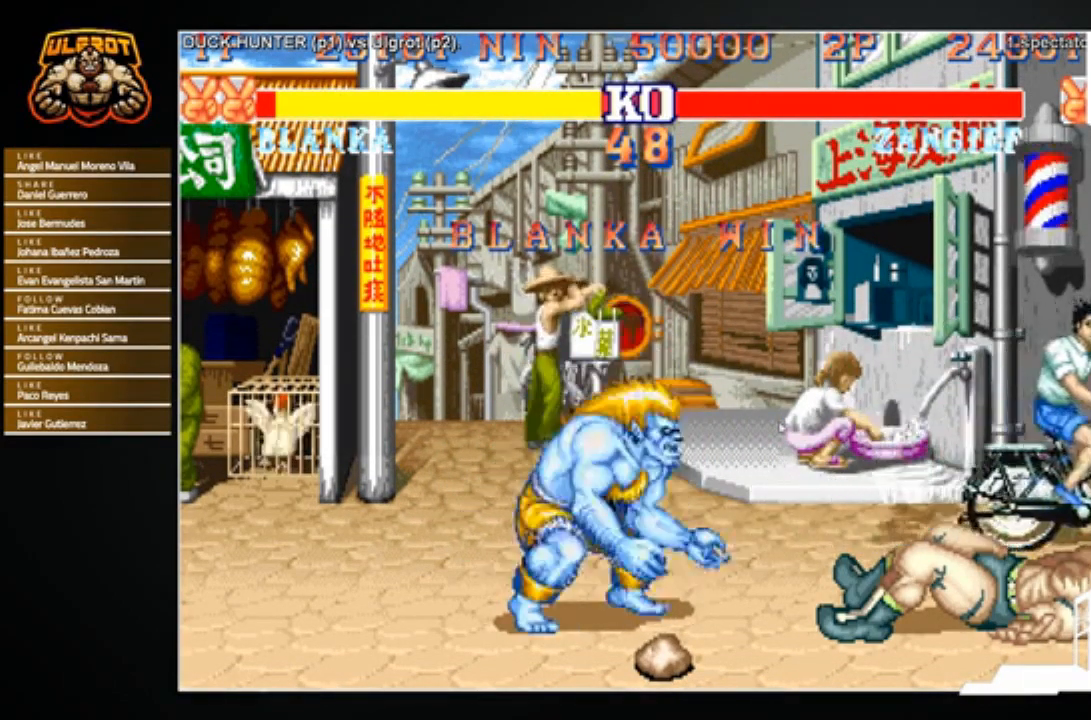
{"buttons": [], "left_stick": "center", "events": []}
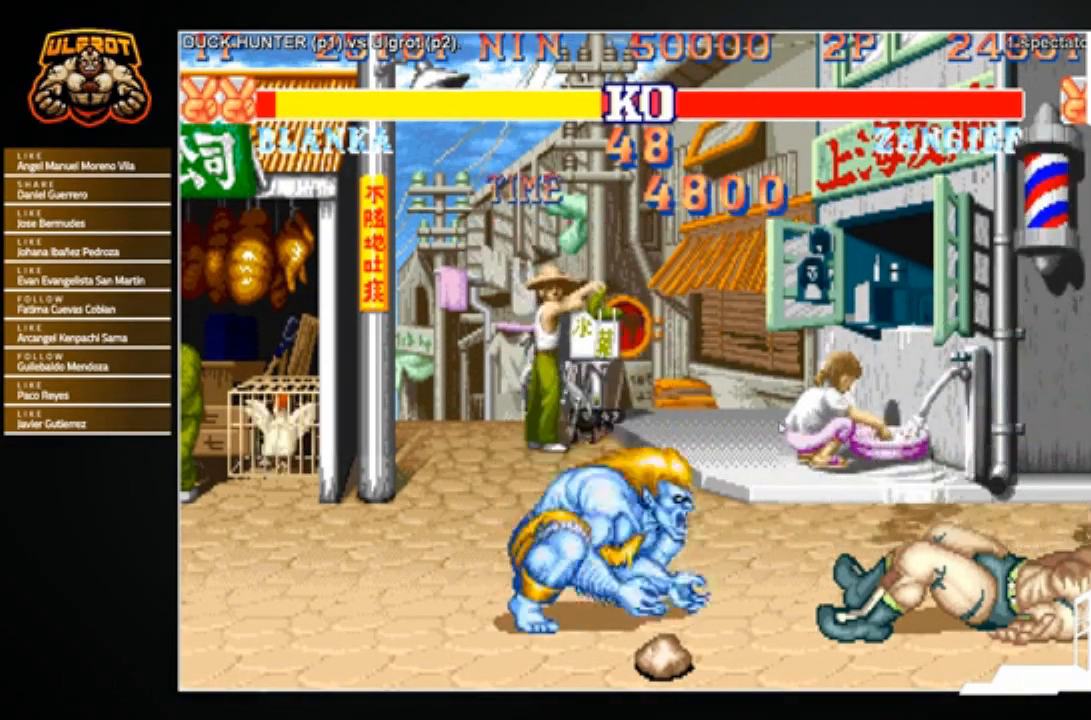
{"buttons": ["R1"], "left_stick": "center", "events": [[67, "left_stick", "right"], [201, "left_stick", "down-right"], [334, "CIRCLE", "down"], [334, "R1", "down"], [334, "TRIANGLE", "down"], [467, "CIRCLE", "up"], [467, "TRIANGLE", "up"], [501, "left_stick", "center"]]}
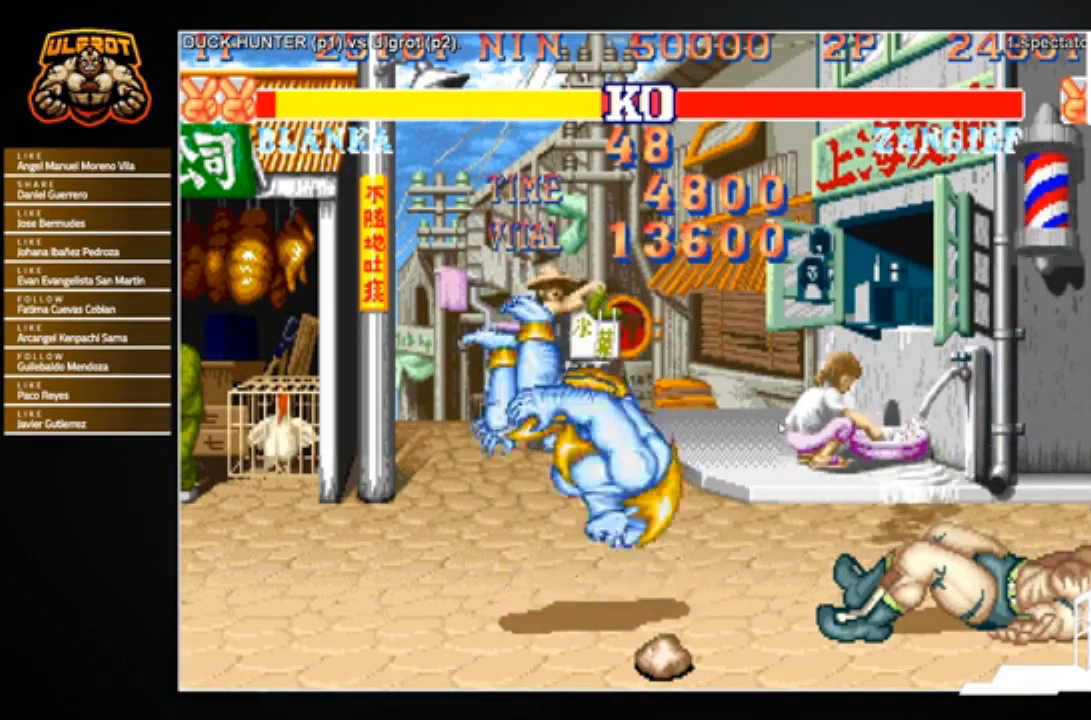
{"buttons": ["CROSS", "CIRCLE", "SQUARE", "TRIANGLE", "R1"], "left_stick": "center", "events": [[33, "R1", "up"], [200, "CROSS", "down"], [200, "SQUARE", "down"], [267, "CIRCLE", "down"], [267, "R1", "down"], [267, "TRIANGLE", "down"], [300, "CROSS", "up"], [300, "SQUARE", "up"], [300, "TRIANGLE", "up"], [334, "CIRCLE", "up"], [400, "CIRCLE", "down"], [400, "CROSS", "down"], [400, "SQUARE", "down"], [400, "TRIANGLE", "down"]]}
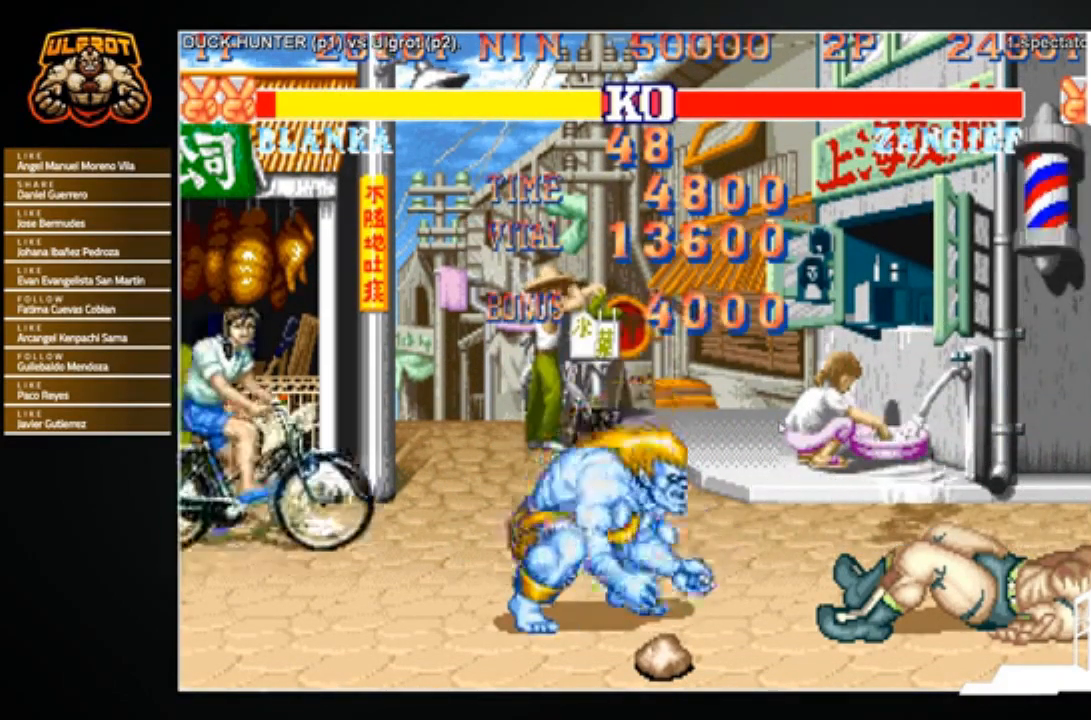
{"buttons": ["CIRCLE", "SQUARE", "R1"], "left_stick": "center", "events": [[201, "TRIANGLE", "up"], [334, "SQUARE", "up"], [367, "CROSS", "up"], [468, "SQUARE", "down"]]}
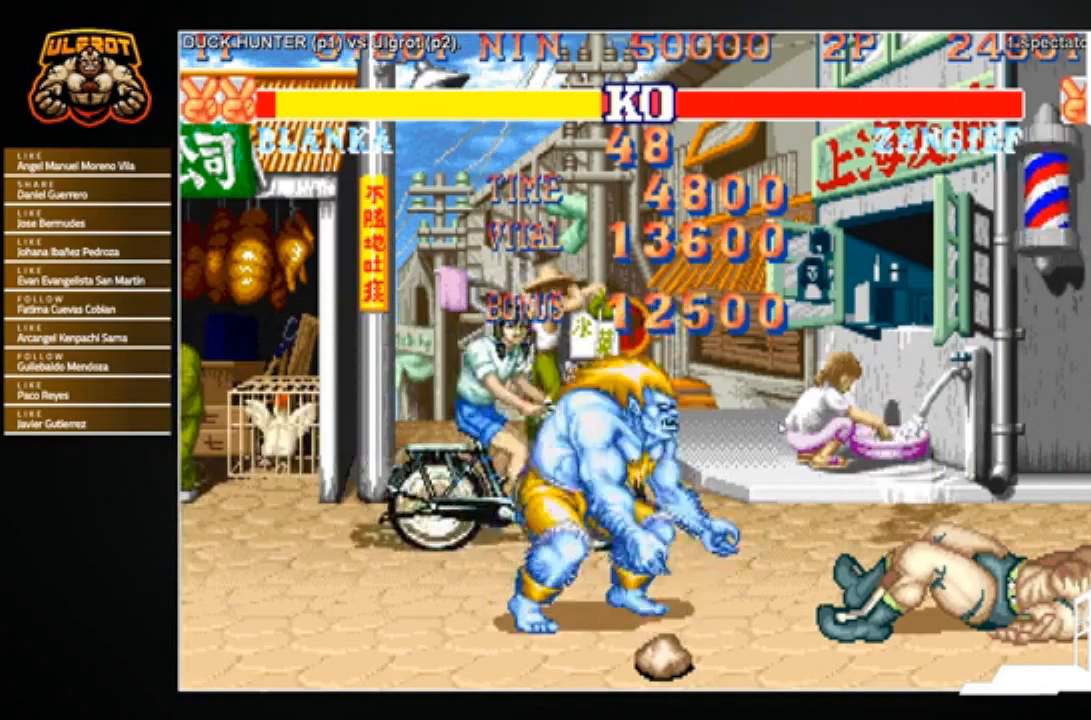
{"buttons": [], "left_stick": "center", "events": [[67, "SQUARE", "up"], [100, "CIRCLE", "up"], [300, "R1", "up"], [300, "SQUARE", "down"], [400, "SQUARE", "up"]]}
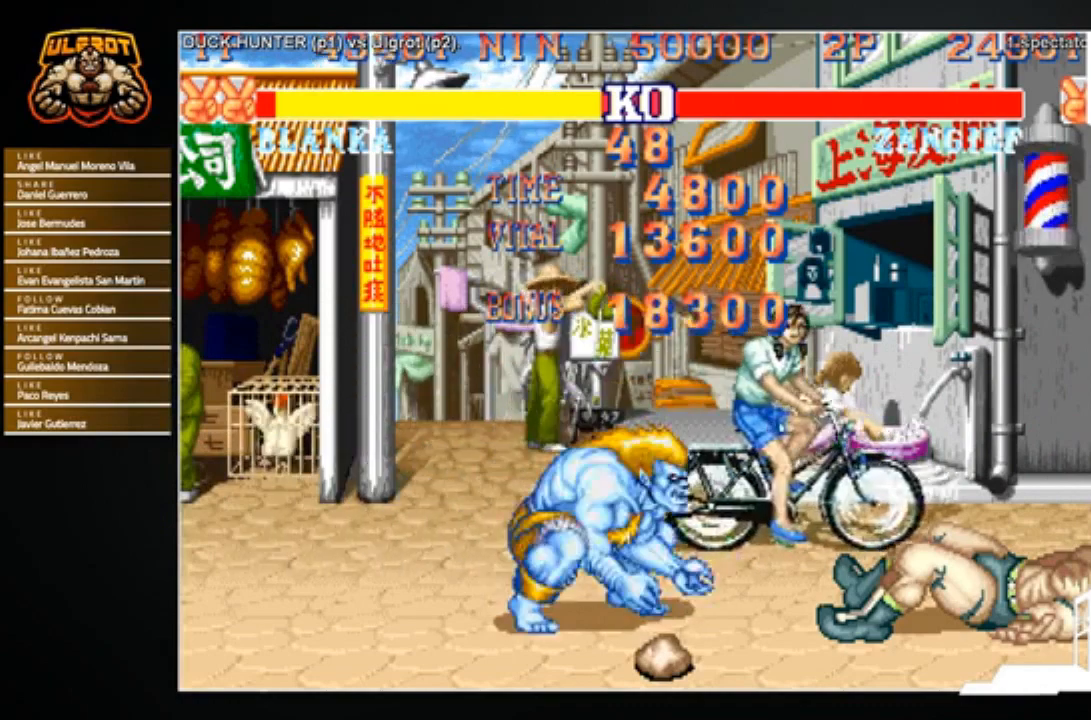
{"buttons": [], "left_stick": "center", "events": []}
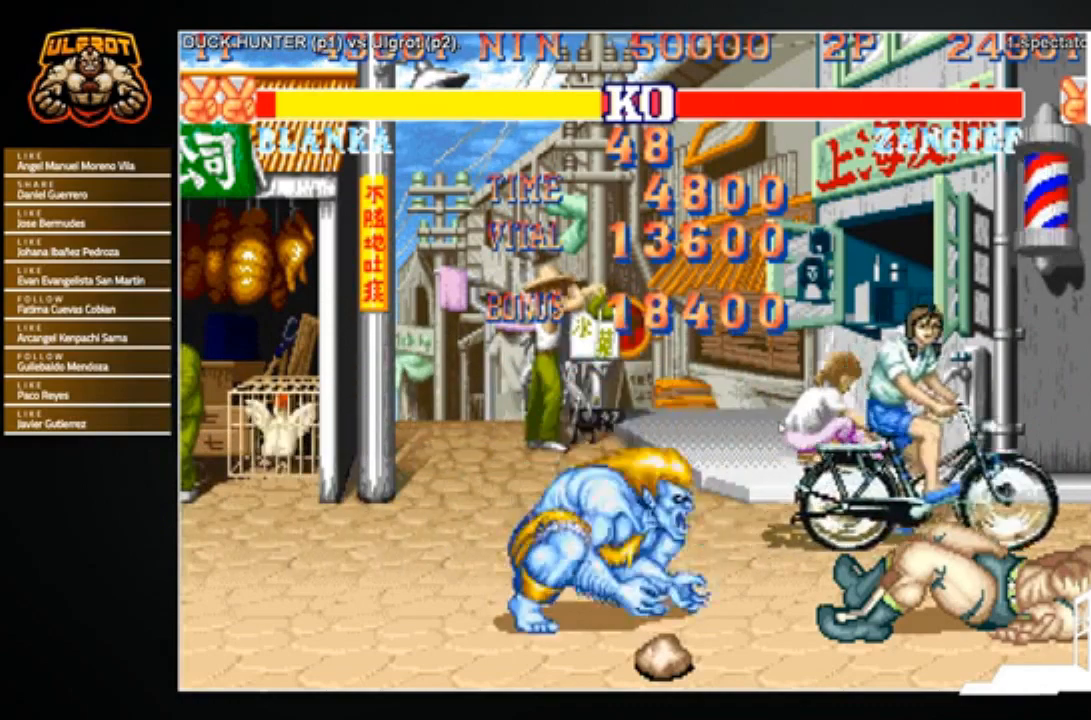
{"buttons": [], "left_stick": "center", "events": []}
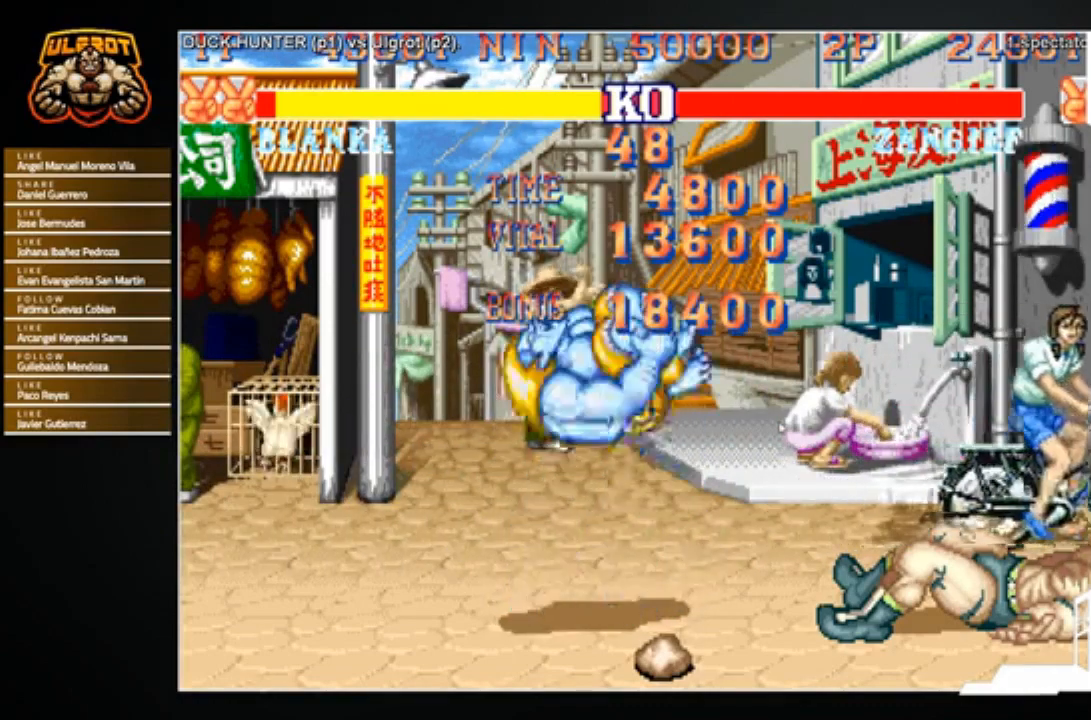
{"buttons": [], "left_stick": "center", "events": []}
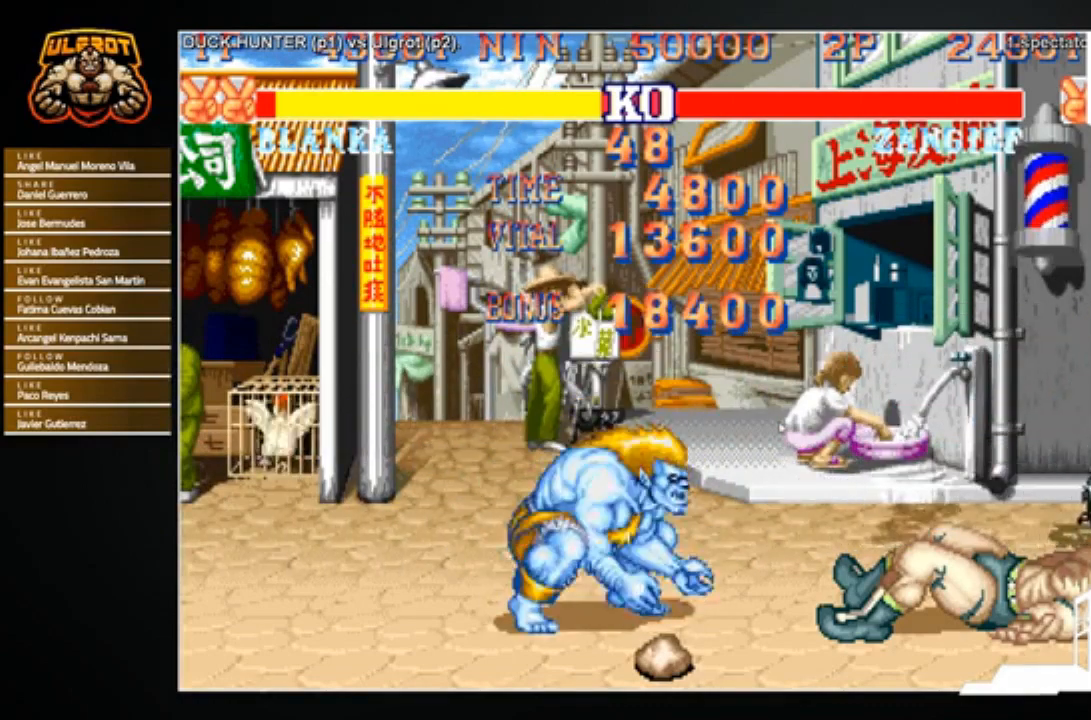
{"buttons": [], "left_stick": "center", "events": []}
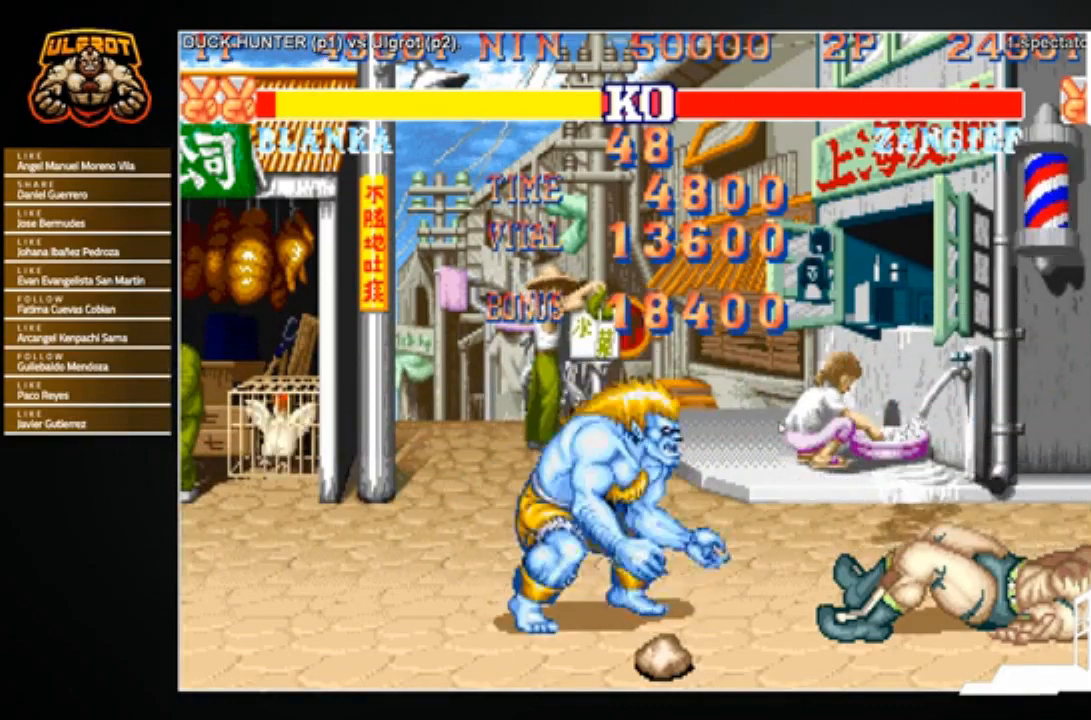
{"buttons": [], "left_stick": "center", "events": [[201, "CROSS", "down"], [301, "CROSS", "up"]]}
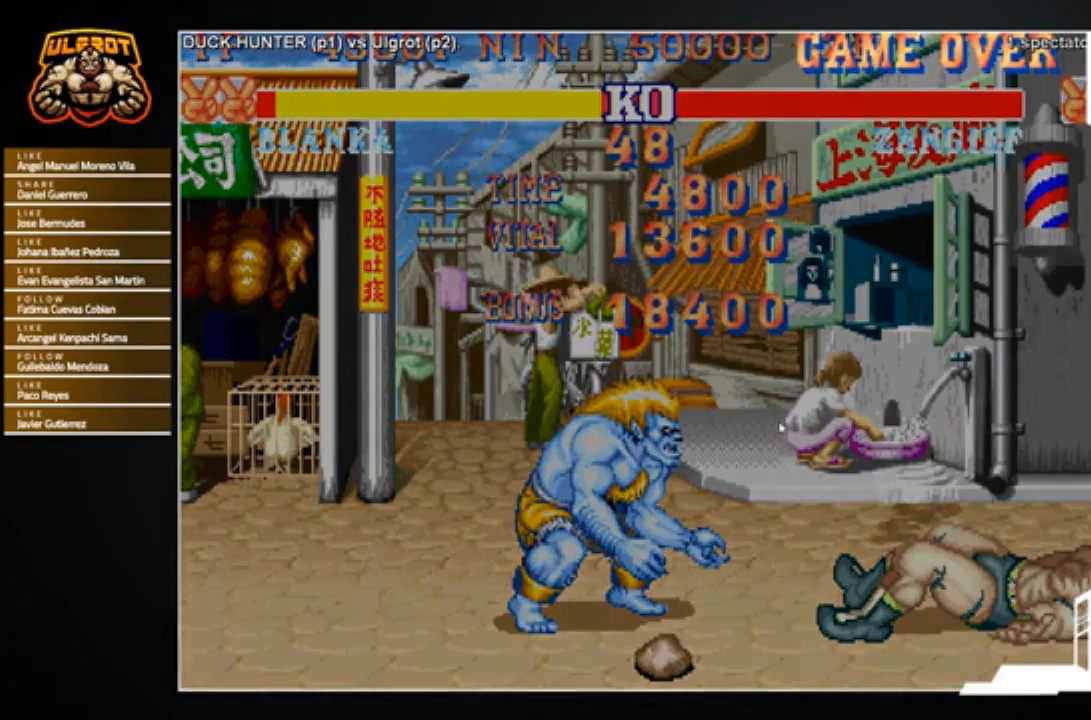
{"buttons": [], "left_stick": "center", "events": []}
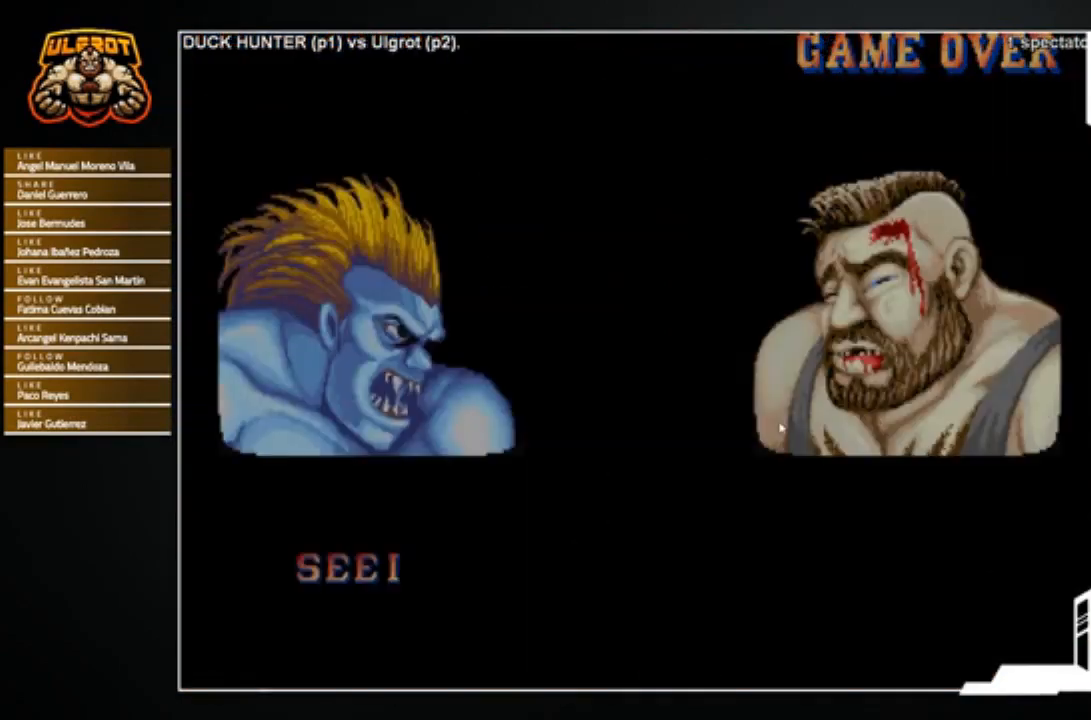
{"buttons": [], "left_stick": "center", "events": [[167, "CROSS", "down"], [201, "CROSS", "up"]]}
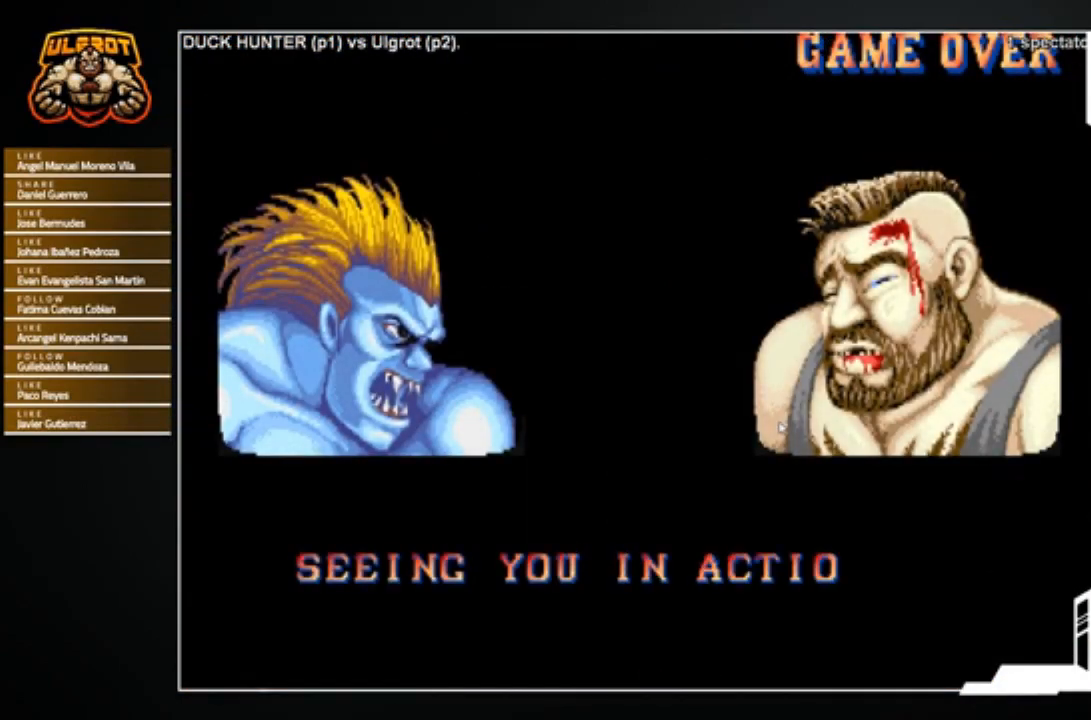
{"buttons": [], "left_stick": "center", "events": []}
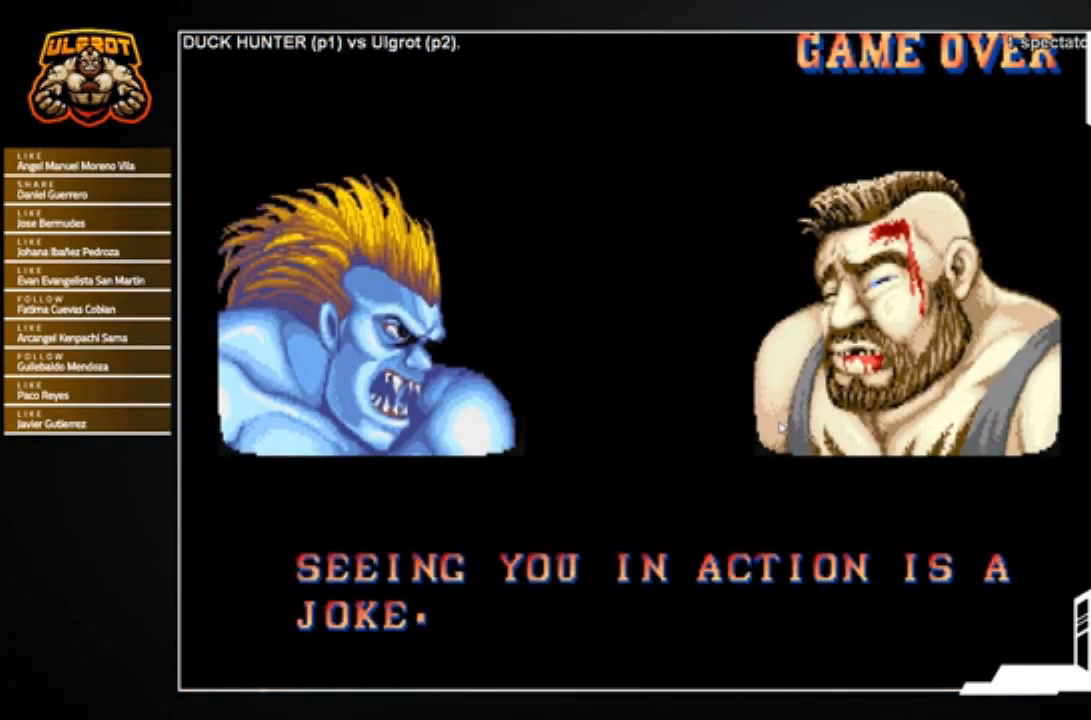
{"buttons": [], "left_stick": "center", "events": []}
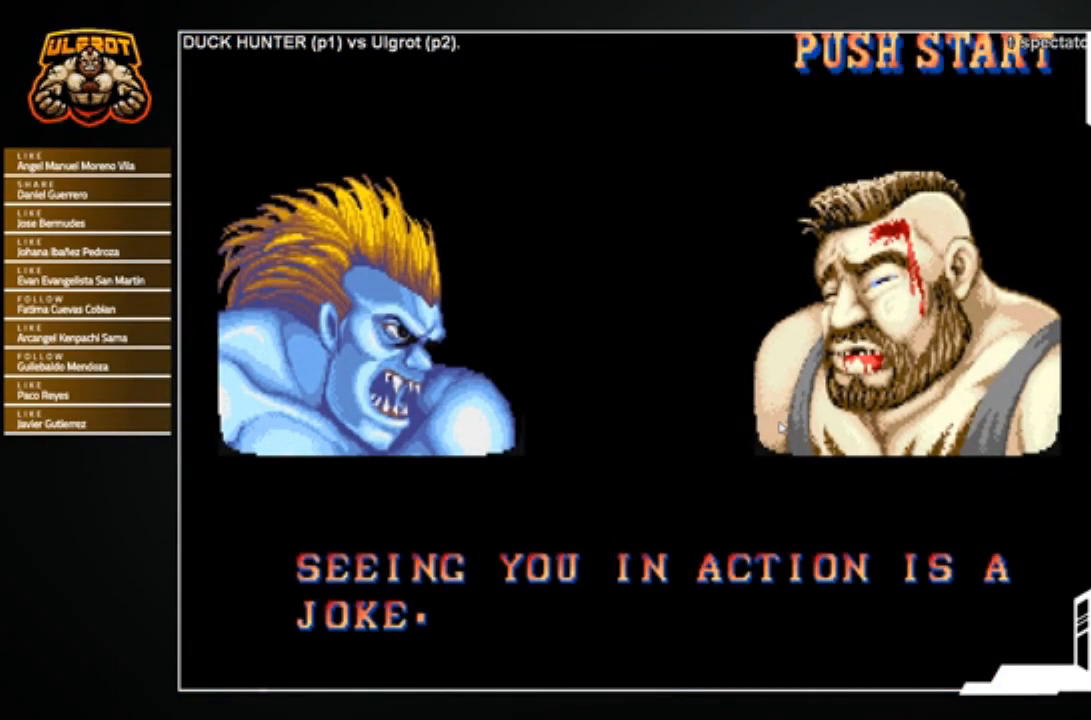
{"buttons": [], "left_stick": "center", "events": [[167, "START", "down"], [267, "START", "up"]]}
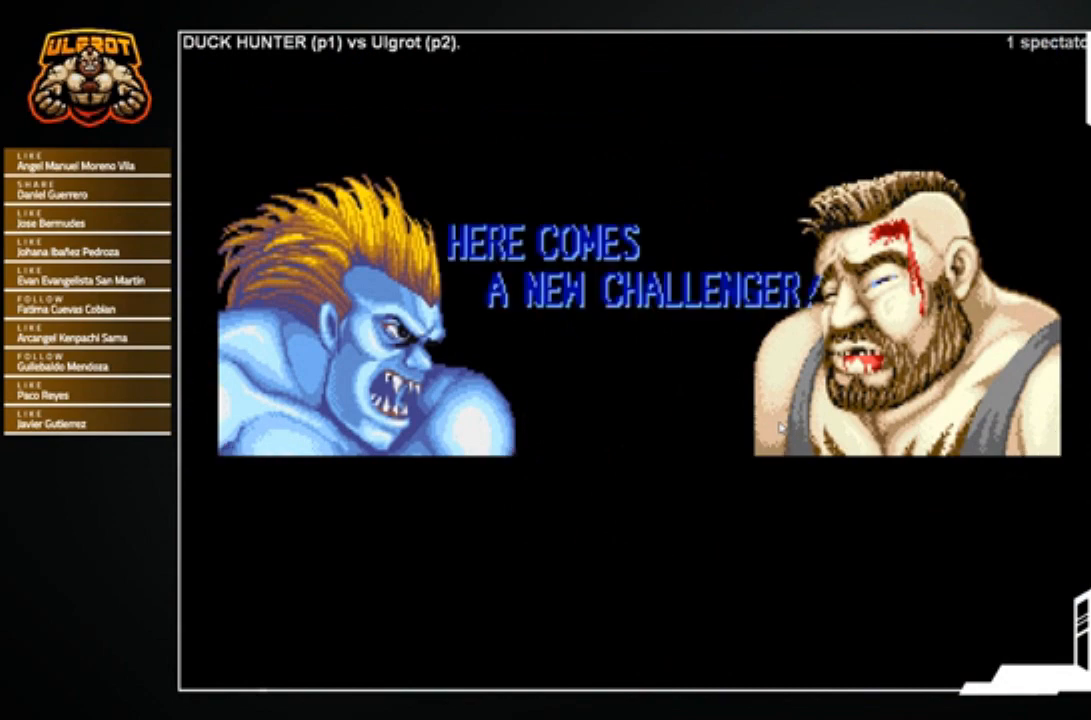
{"buttons": [], "left_stick": "center", "events": []}
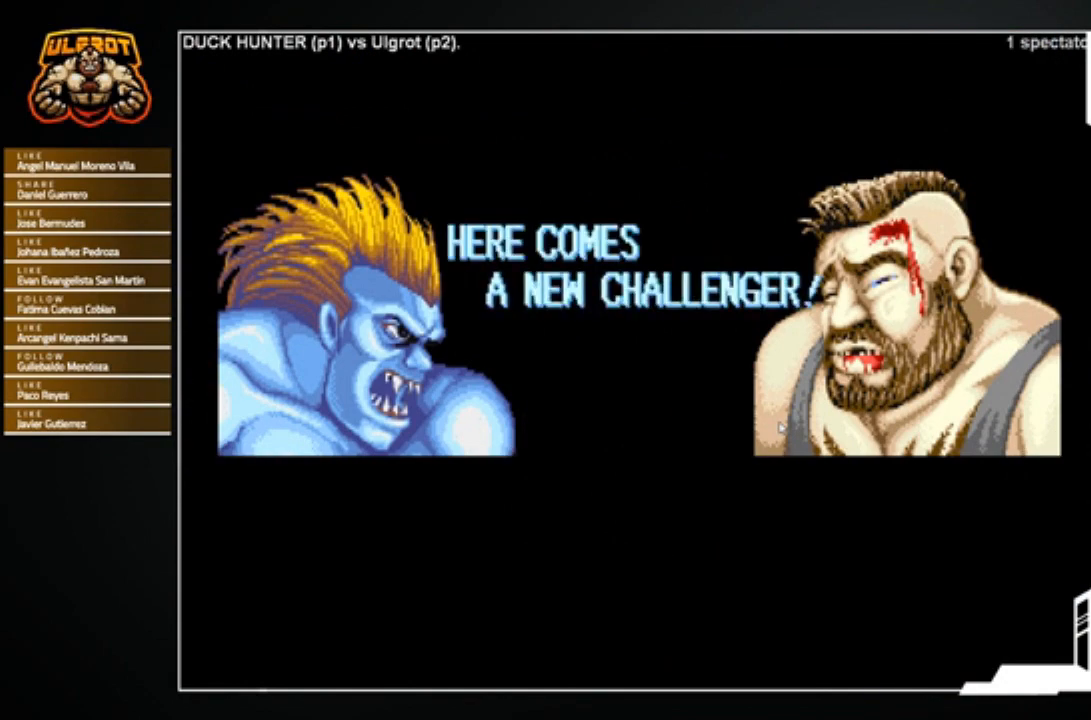
{"buttons": [], "left_stick": "center", "events": []}
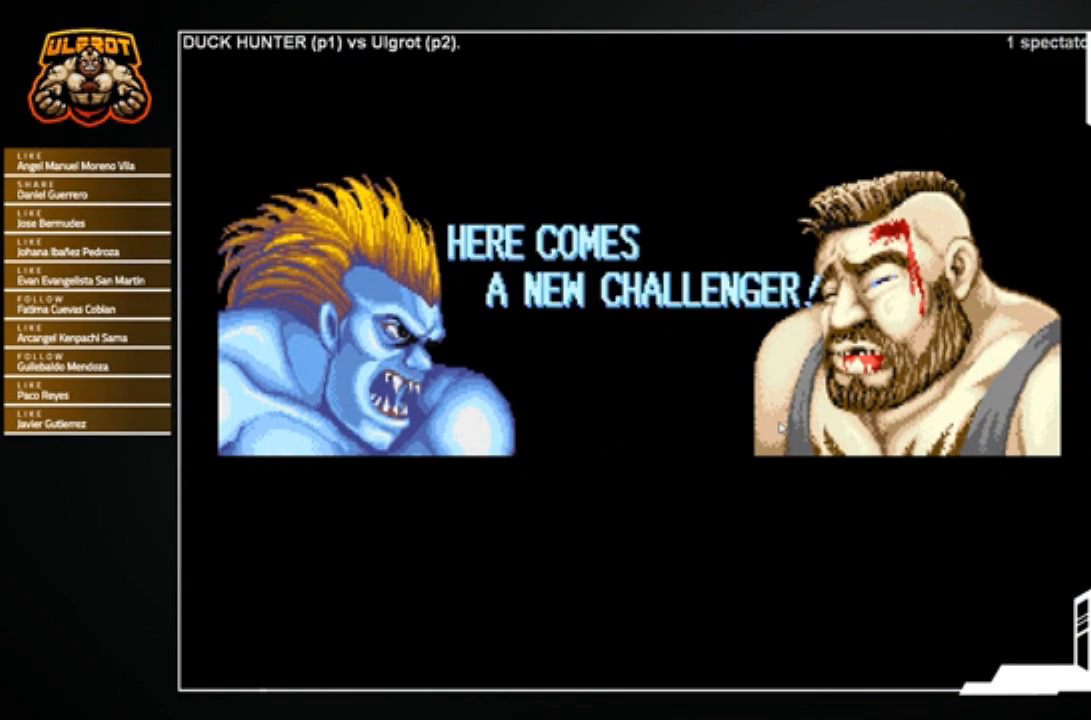
{"buttons": [], "left_stick": "center", "events": []}
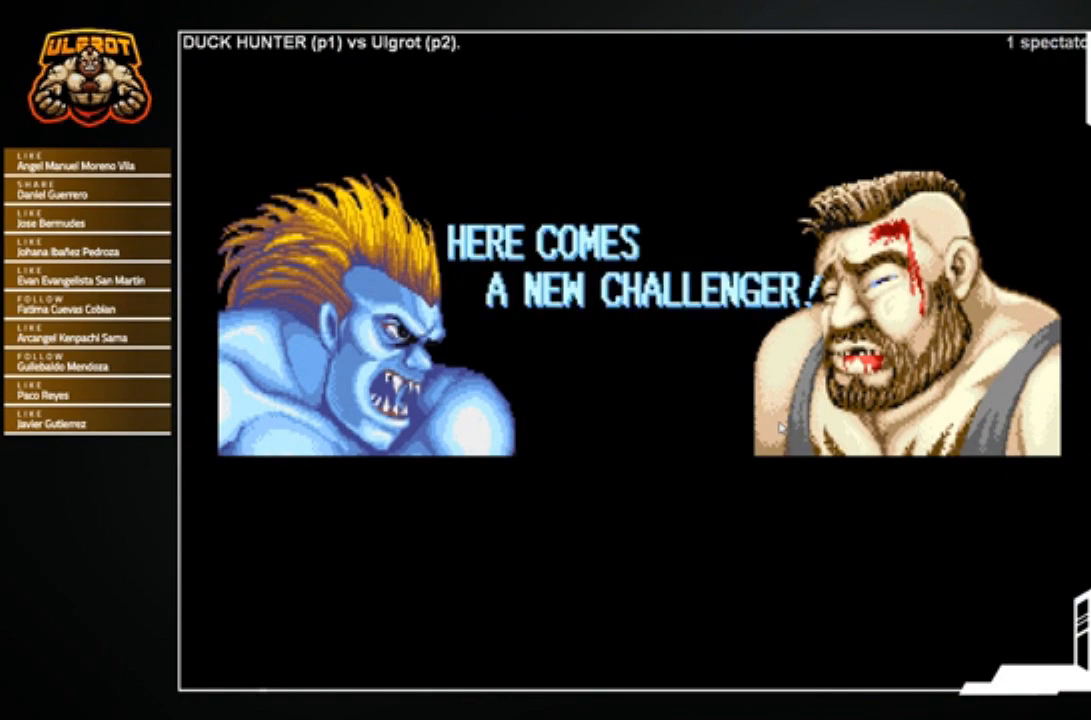
{"buttons": [], "left_stick": "center", "events": []}
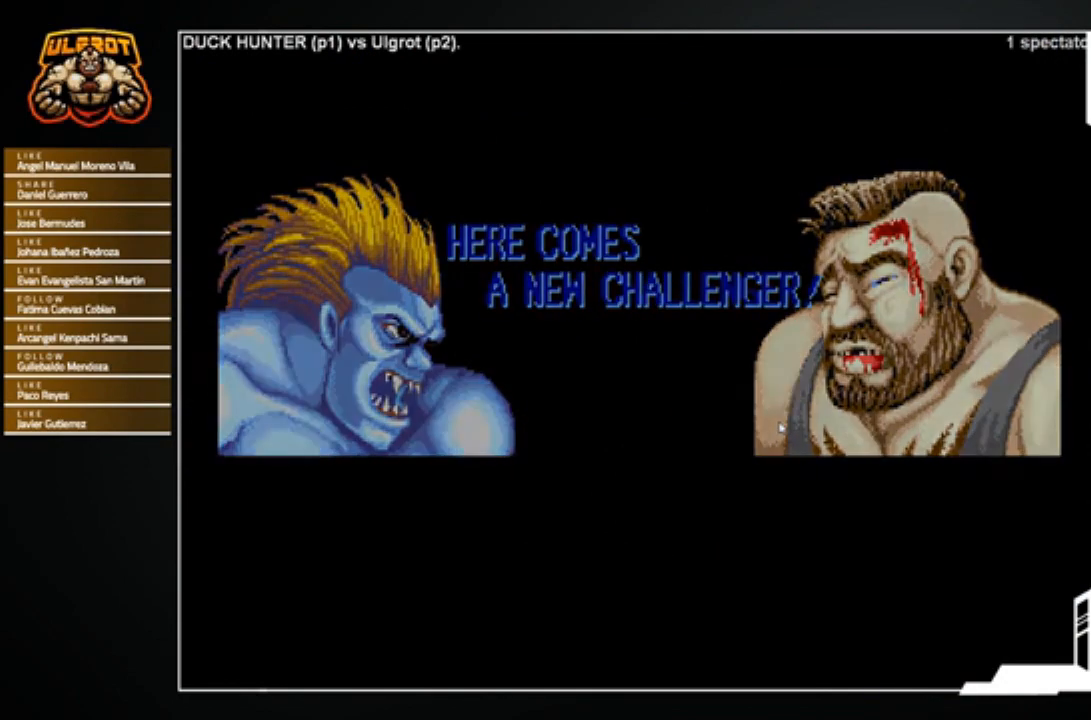
{"buttons": [], "left_stick": "center", "events": []}
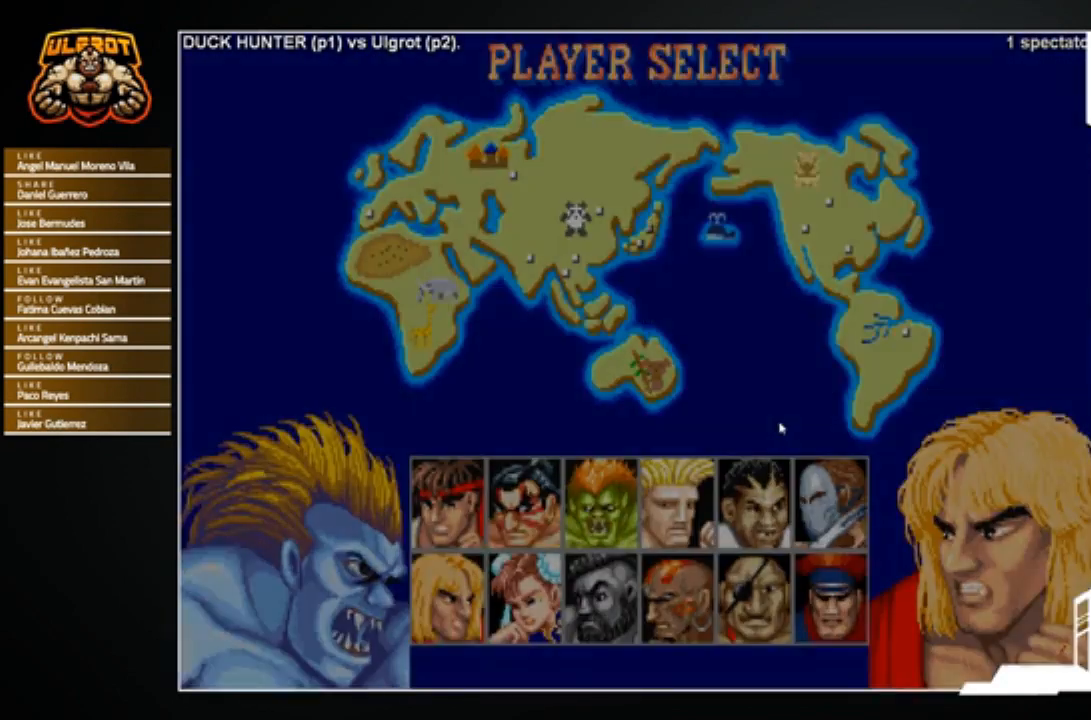
{"buttons": [], "left_stick": "center", "events": []}
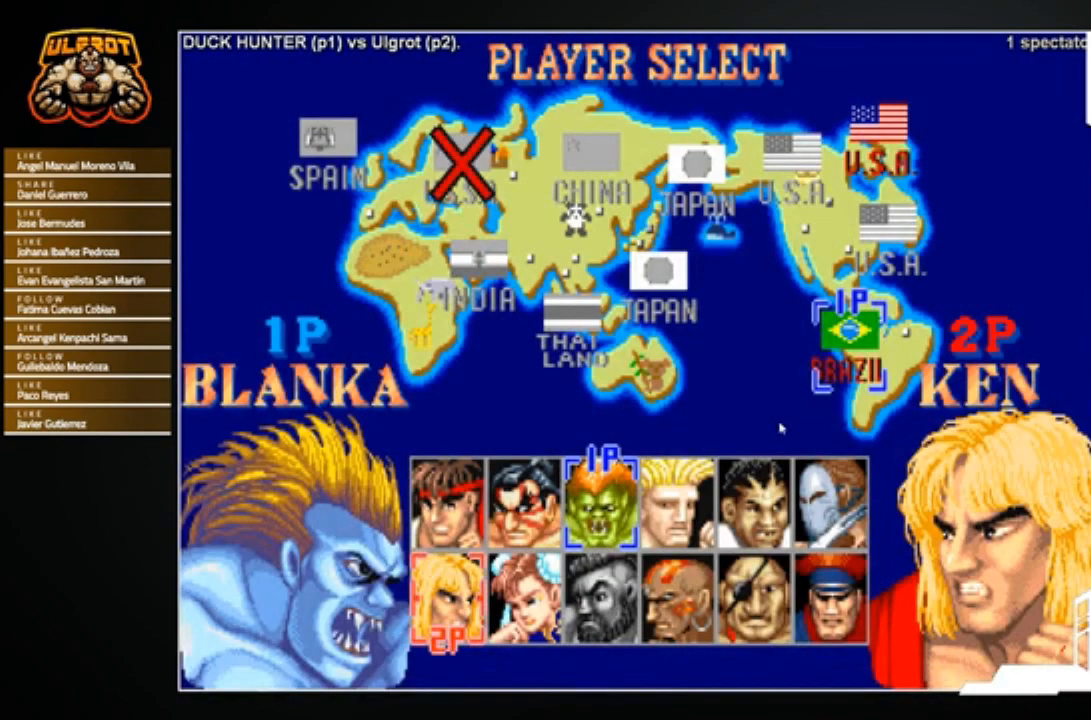
{"buttons": ["START"], "left_stick": "center", "events": [[501, "START", "down"]]}
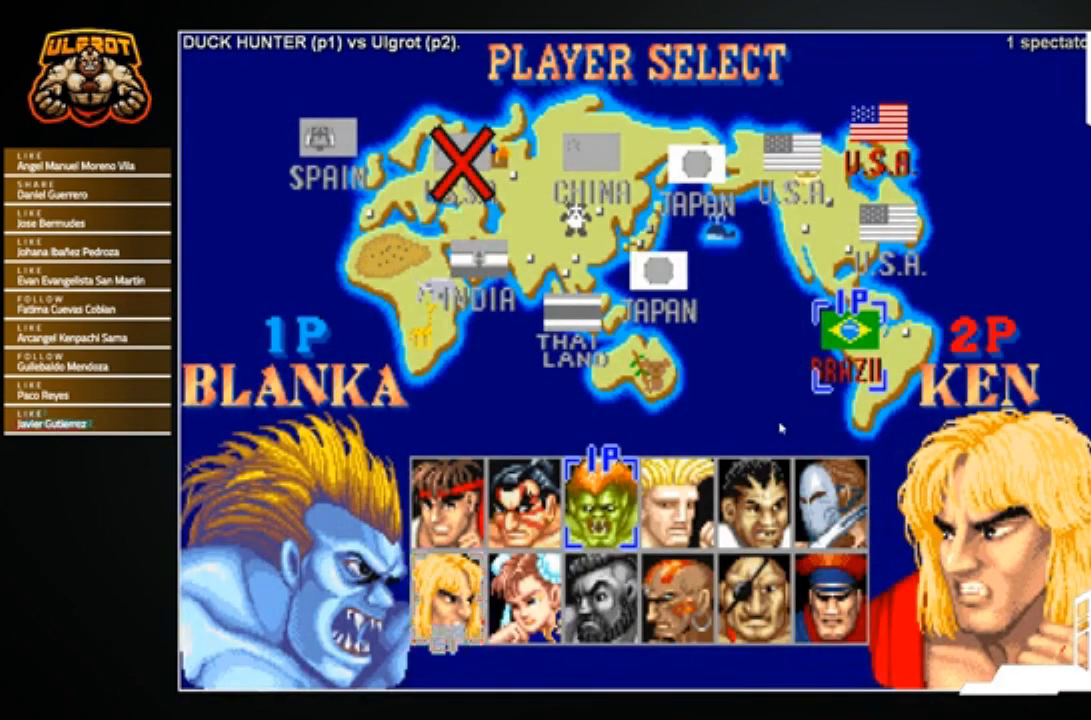
{"buttons": [], "left_stick": "center", "events": [[67, "START", "up"]]}